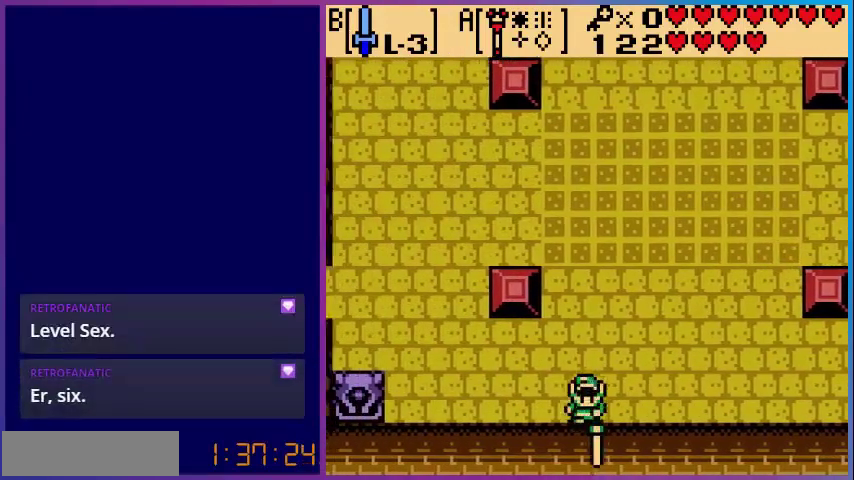
Gameplay with a controller (Nintendo layout); each line is a JSON object with the inputs held at the frame after it. "events" lists button and stick changes between this image and that frame as [ms after this image, input, new state], when the widget could be followed in between. Not read: L3 R3.
{"buttons": ["DPAD_UP", "DPAD_RIGHT"], "events": [[80, "DPAD_DOWN", "down"], [80, "DPAD_LEFT", "up"], [280, "DPAD_DOWN", "up"], [360, "DPAD_RIGHT", "down"], [440, "B", "up"], [480, "DPAD_UP", "down"]]}
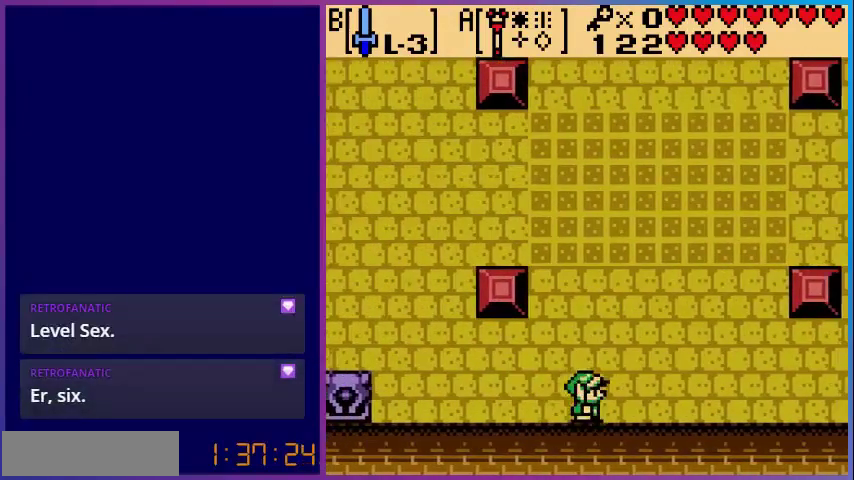
{"buttons": ["DPAD_UP", "DPAD_RIGHT"], "events": []}
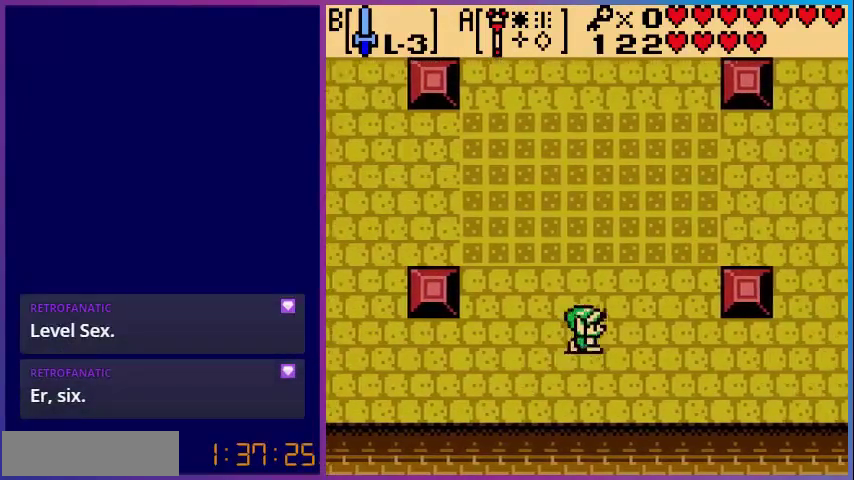
{"buttons": ["DPAD_UP", "DPAD_RIGHT"], "events": []}
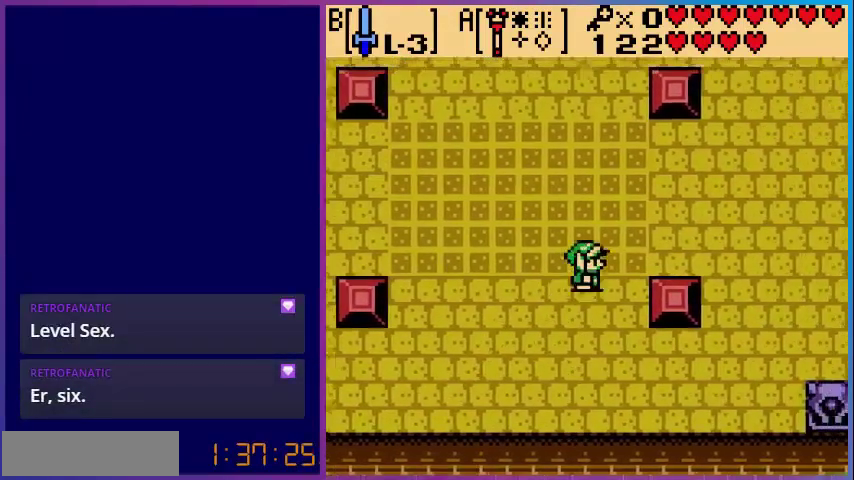
{"buttons": ["DPAD_RIGHT"], "events": [[480, "DPAD_UP", "up"]]}
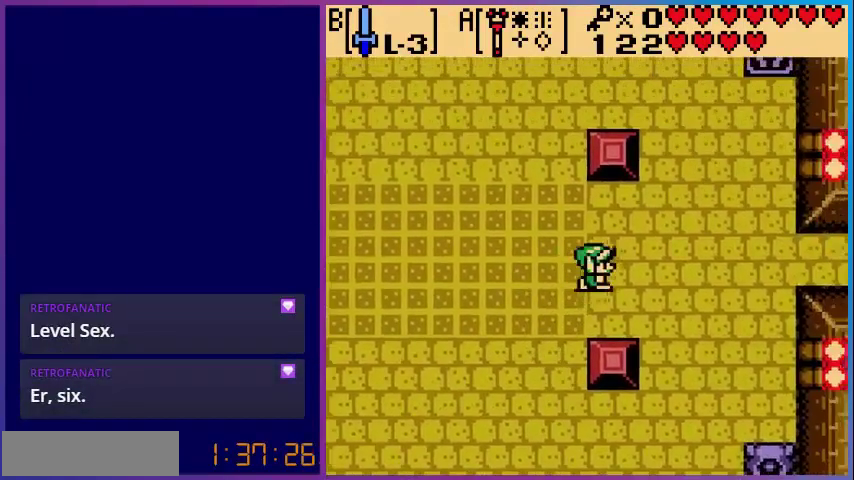
{"buttons": ["DPAD_UP", "DPAD_RIGHT"], "events": [[440, "DPAD_UP", "down"]]}
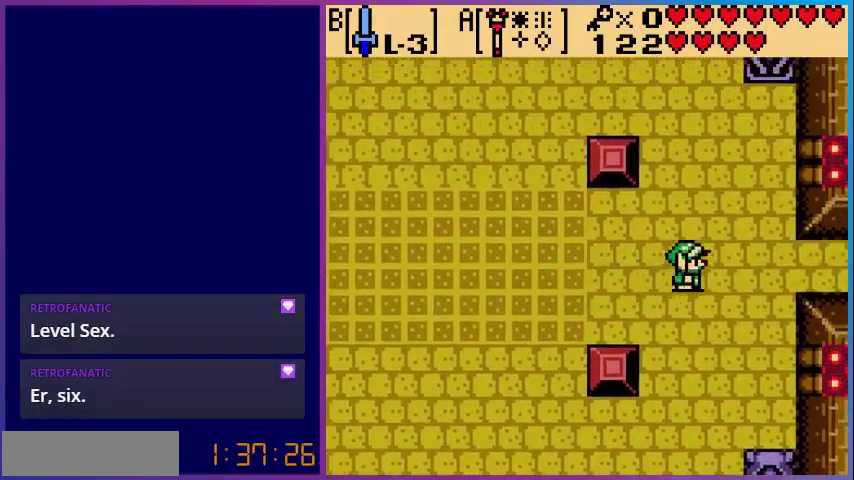
{"buttons": ["DPAD_RIGHT"], "events": [[80, "DPAD_UP", "up"]]}
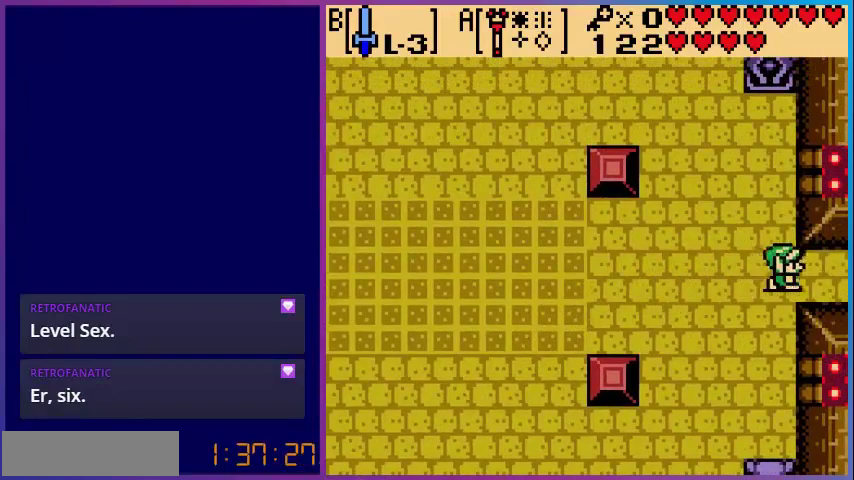
{"buttons": [], "events": [[480, "DPAD_RIGHT", "up"]]}
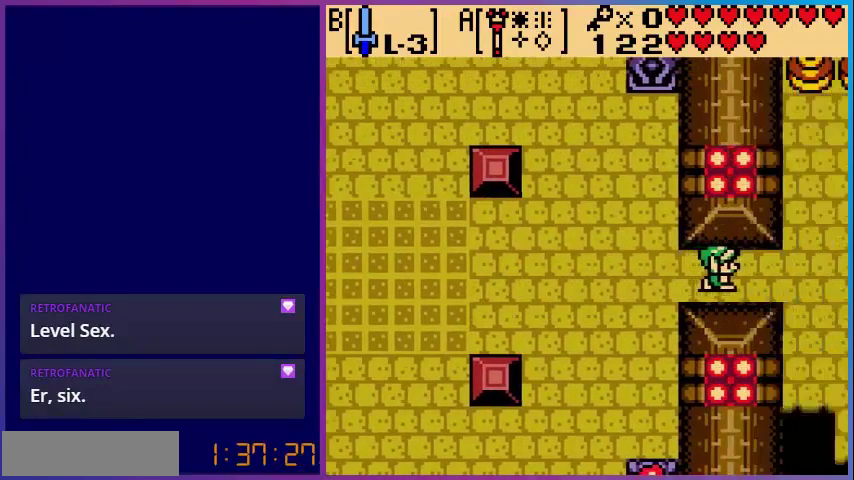
{"buttons": ["DPAD_RIGHT"], "events": [[440, "DPAD_RIGHT", "down"]]}
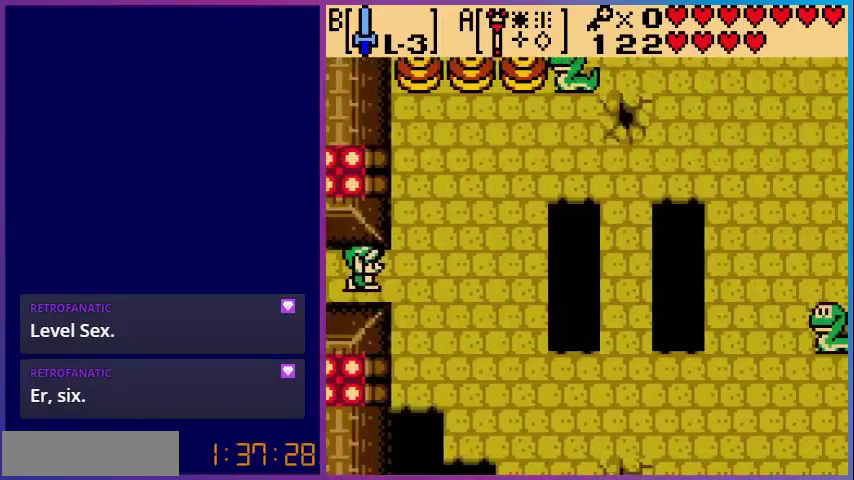
{"buttons": ["DPAD_RIGHT"], "events": []}
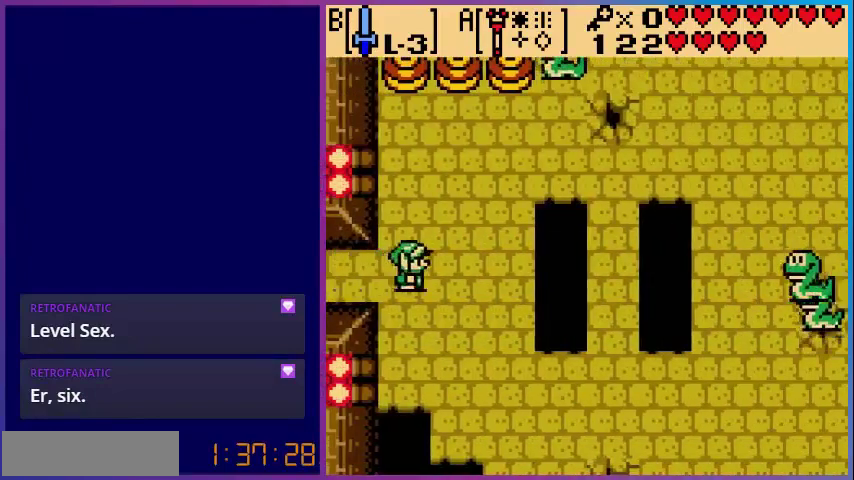
{"buttons": ["DPAD_DOWN"], "events": [[160, "DPAD_DOWN", "down"], [400, "DPAD_RIGHT", "up"]]}
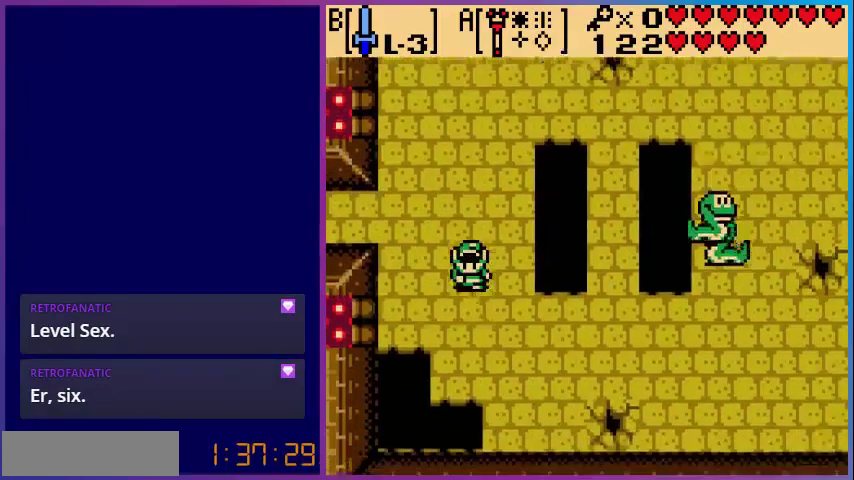
{"buttons": ["DPAD_RIGHT"], "events": [[120, "DPAD_RIGHT", "down"], [240, "DPAD_DOWN", "up"]]}
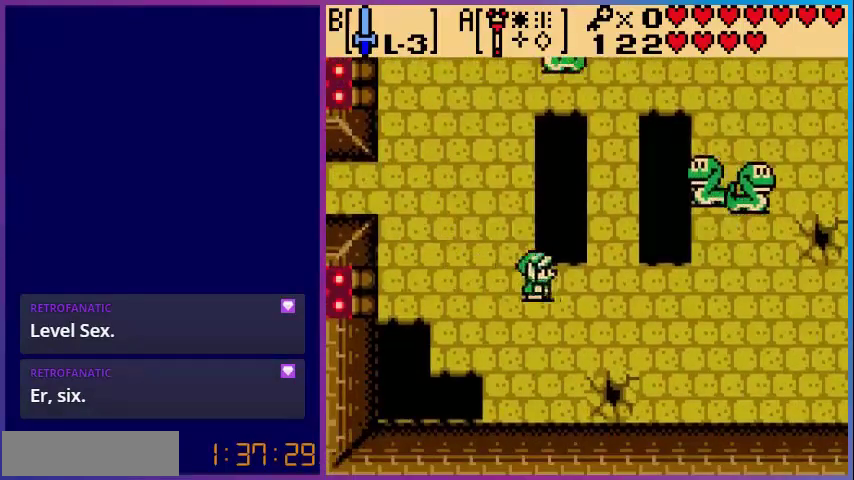
{"buttons": ["B", "DPAD_UP"], "events": [[400, "DPAD_RIGHT", "up"], [400, "DPAD_UP", "down"], [520, "B", "down"]]}
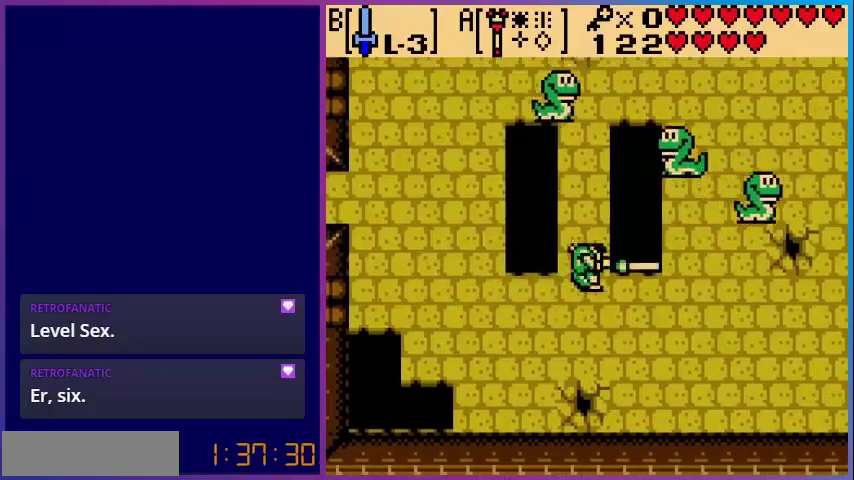
{"buttons": ["B", "DPAD_UP"], "events": [[40, "DPAD_UP", "up"], [160, "B", "up"], [240, "DPAD_UP", "down"], [480, "B", "down"]]}
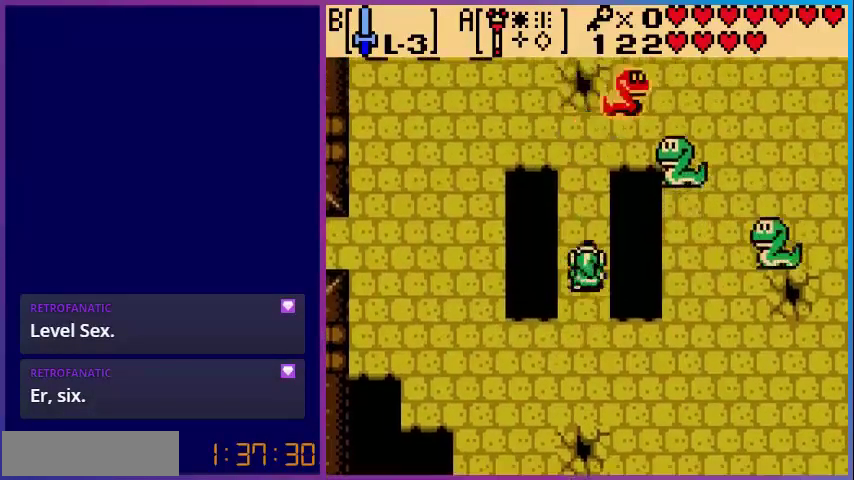
{"buttons": ["DPAD_UP"], "events": [[160, "B", "up"]]}
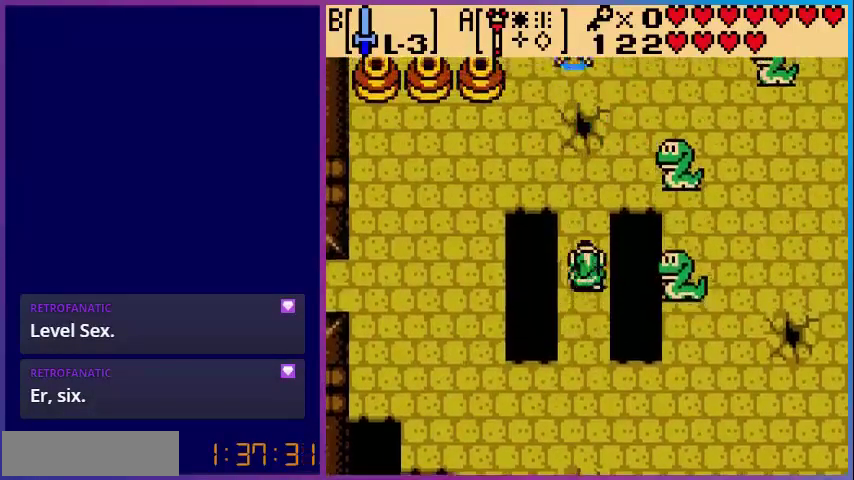
{"buttons": ["B", "DPAD_LEFT"], "events": [[40, "DPAD_RIGHT", "down"], [40, "DPAD_UP", "up"], [80, "B", "down"], [120, "DPAD_RIGHT", "up"], [240, "B", "up"], [400, "B", "down"], [480, "DPAD_LEFT", "down"]]}
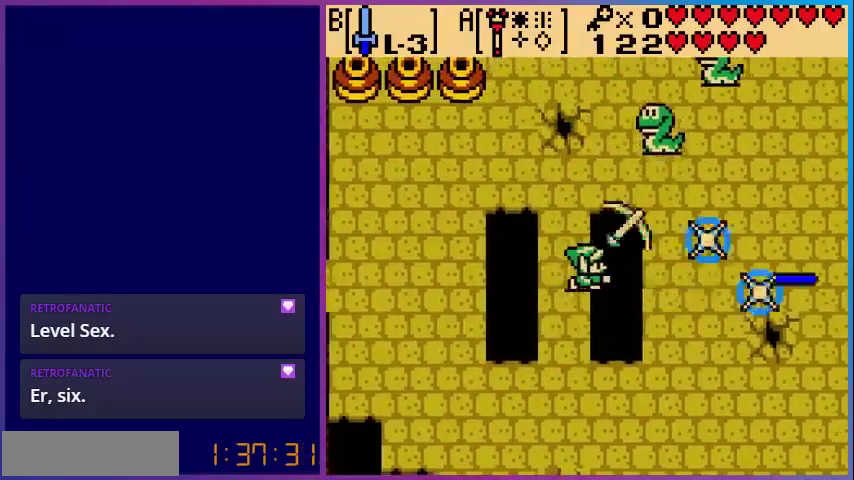
{"buttons": ["DPAD_UP"], "events": [[40, "B", "up"], [80, "DPAD_UP", "down"], [200, "DPAD_LEFT", "up"]]}
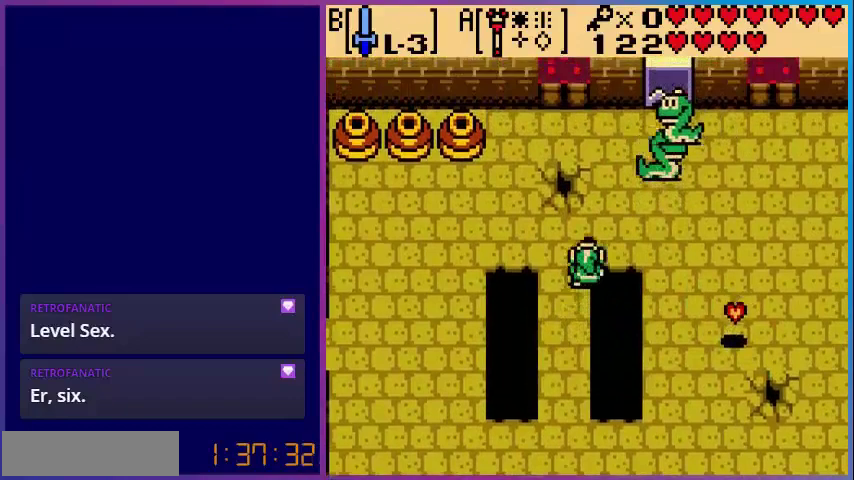
{"buttons": ["B"], "events": [[240, "B", "down"], [280, "DPAD_UP", "up"], [360, "B", "up"], [480, "B", "down"]]}
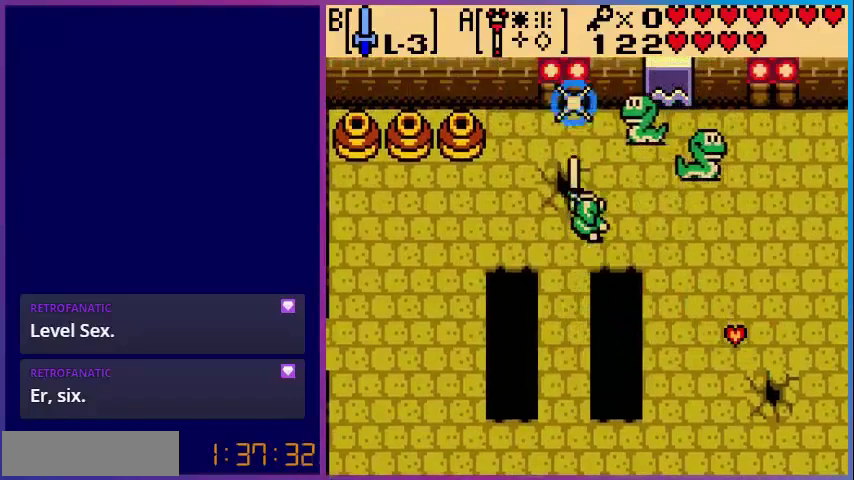
{"buttons": ["B"], "events": [[120, "B", "up"], [240, "B", "down"]]}
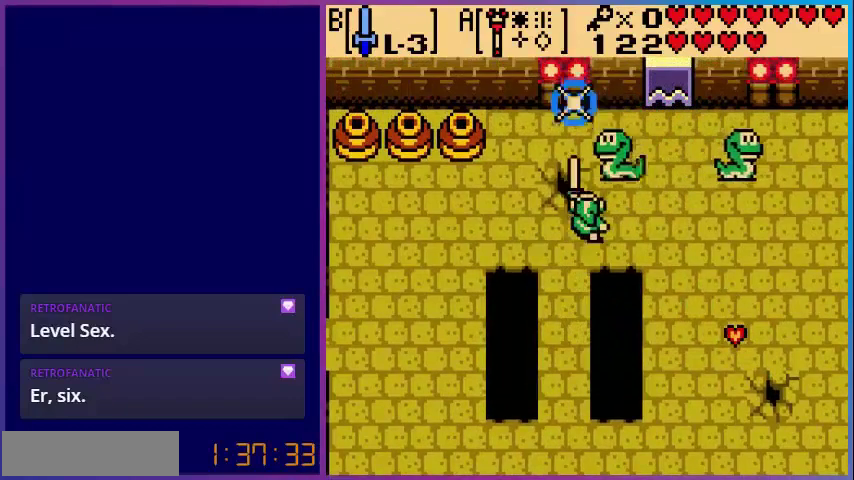
{"buttons": ["B"], "events": []}
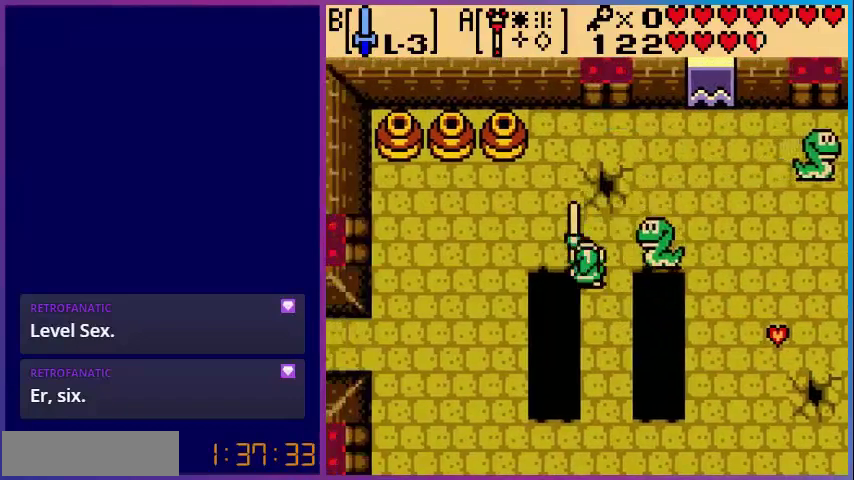
{"buttons": [], "events": [[40, "B", "up"], [160, "DPAD_RIGHT", "down"], [240, "B", "down"], [240, "DPAD_RIGHT", "up"], [440, "B", "up"]]}
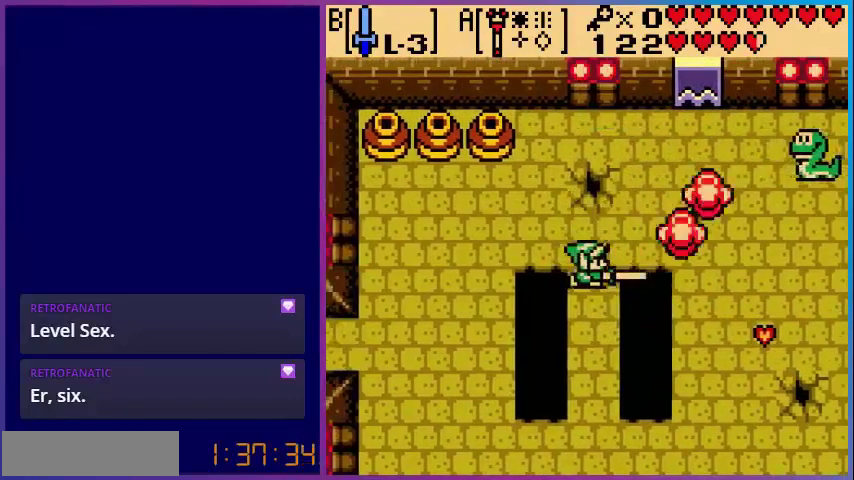
{"buttons": ["DPAD_RIGHT"], "events": [[80, "DPAD_RIGHT", "down"], [120, "DPAD_RIGHT", "up"], [120, "DPAD_UP", "down"], [320, "DPAD_RIGHT", "down"], [400, "DPAD_UP", "up"]]}
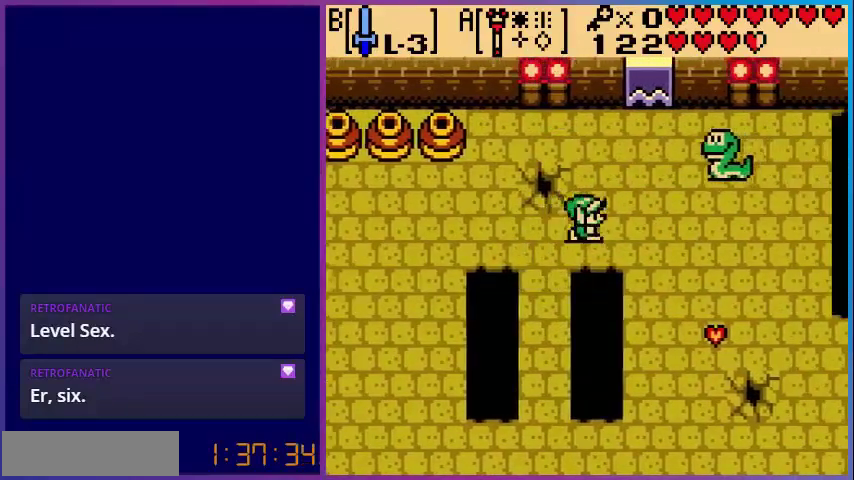
{"buttons": [], "events": [[320, "B", "down"], [400, "DPAD_RIGHT", "up"], [520, "B", "up"]]}
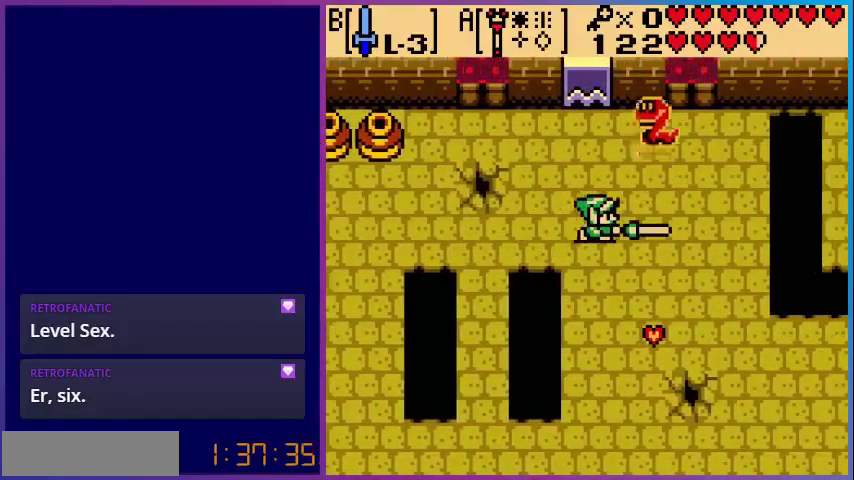
{"buttons": ["DPAD_DOWN"], "events": [[160, "DPAD_RIGHT", "down"], [360, "DPAD_DOWN", "down"], [440, "DPAD_RIGHT", "up"]]}
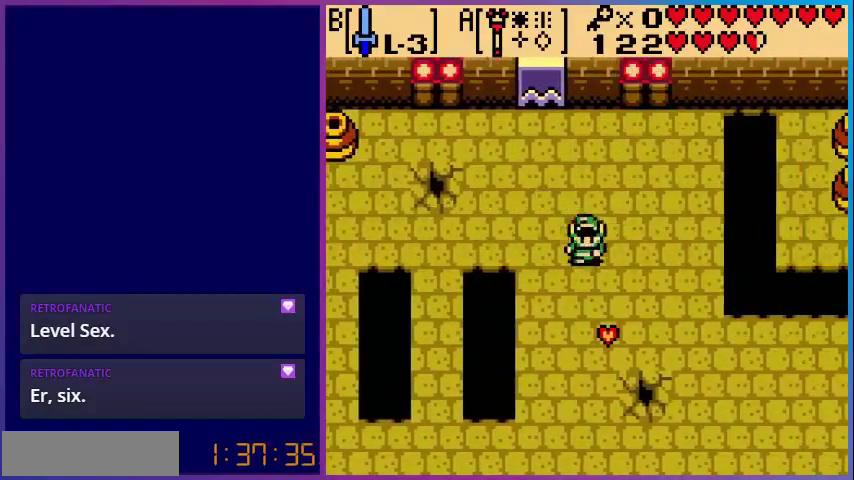
{"buttons": ["DPAD_RIGHT"], "events": [[360, "DPAD_DOWN", "up"], [360, "DPAD_RIGHT", "down"]]}
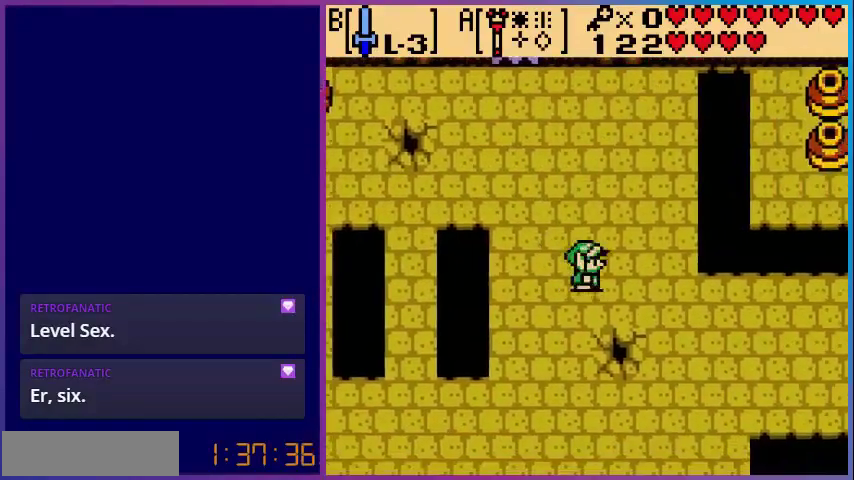
{"buttons": ["DPAD_DOWN"], "events": [[320, "DPAD_DOWN", "down"], [360, "DPAD_RIGHT", "up"]]}
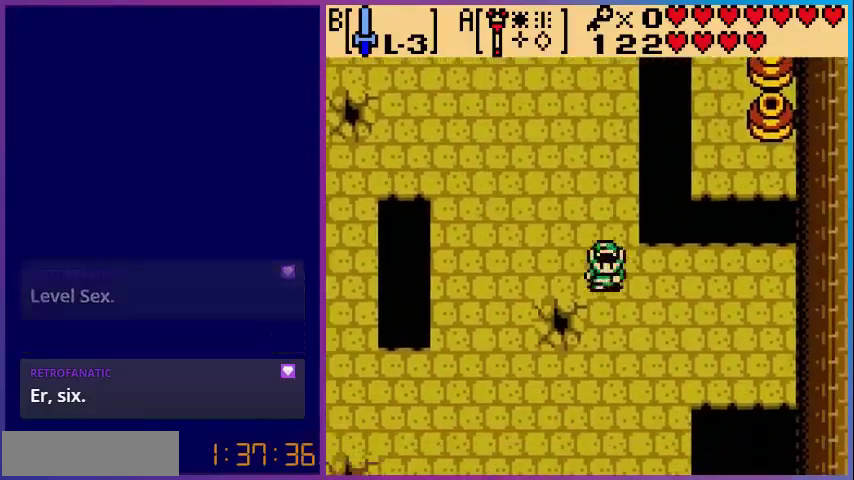
{"buttons": ["DPAD_DOWN"], "events": []}
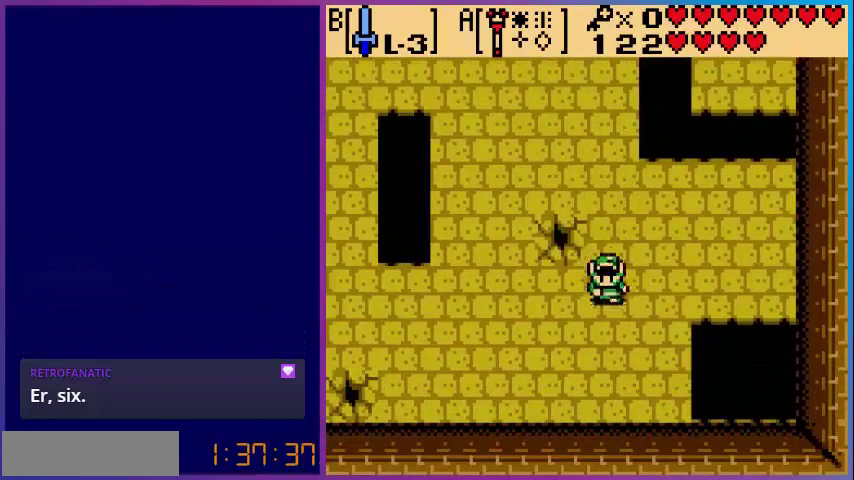
{"buttons": [], "events": [[120, "START", "down"], [160, "DPAD_DOWN", "up"], [280, "START", "up"]]}
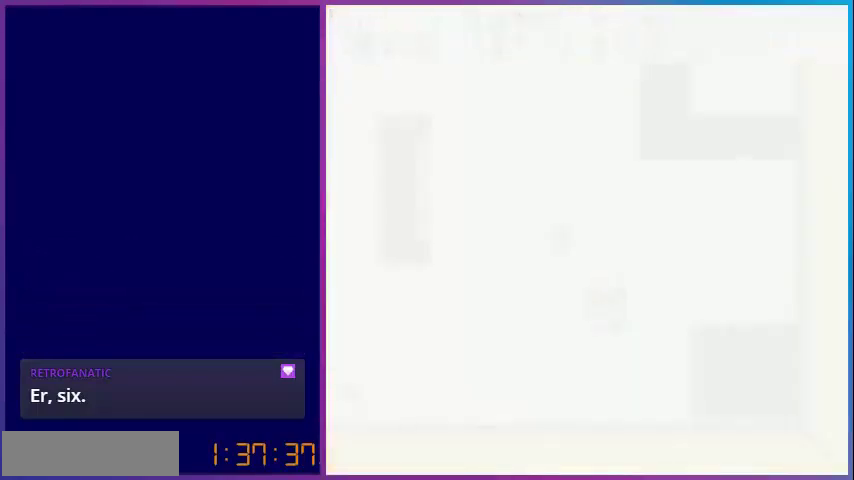
{"buttons": [], "events": []}
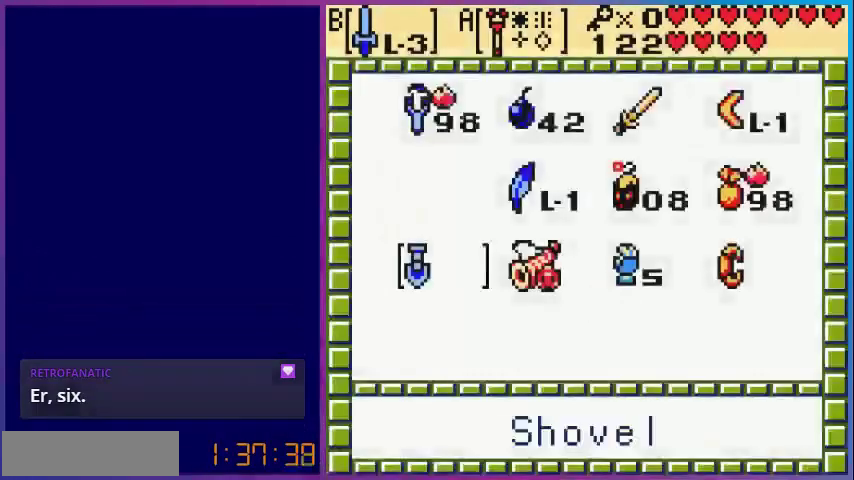
{"buttons": [], "events": [[320, "A", "down"], [440, "A", "up"]]}
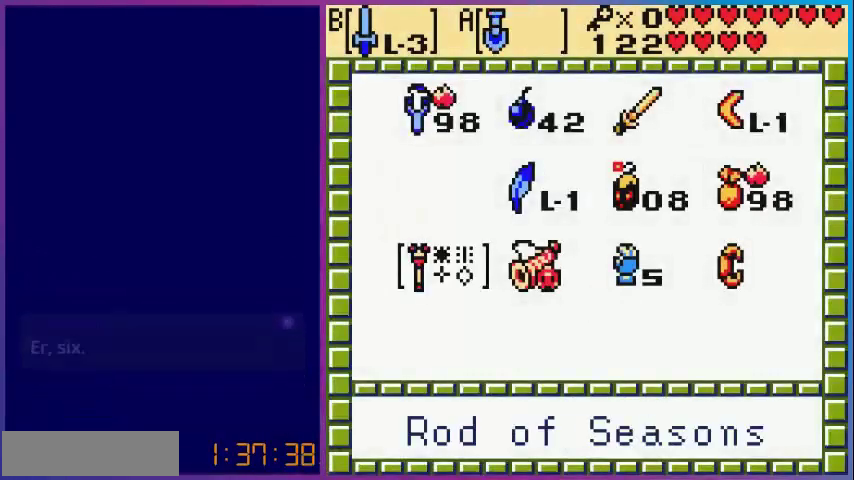
{"buttons": [], "events": [[400, "DPAD_UP", "down"], [480, "DPAD_UP", "up"]]}